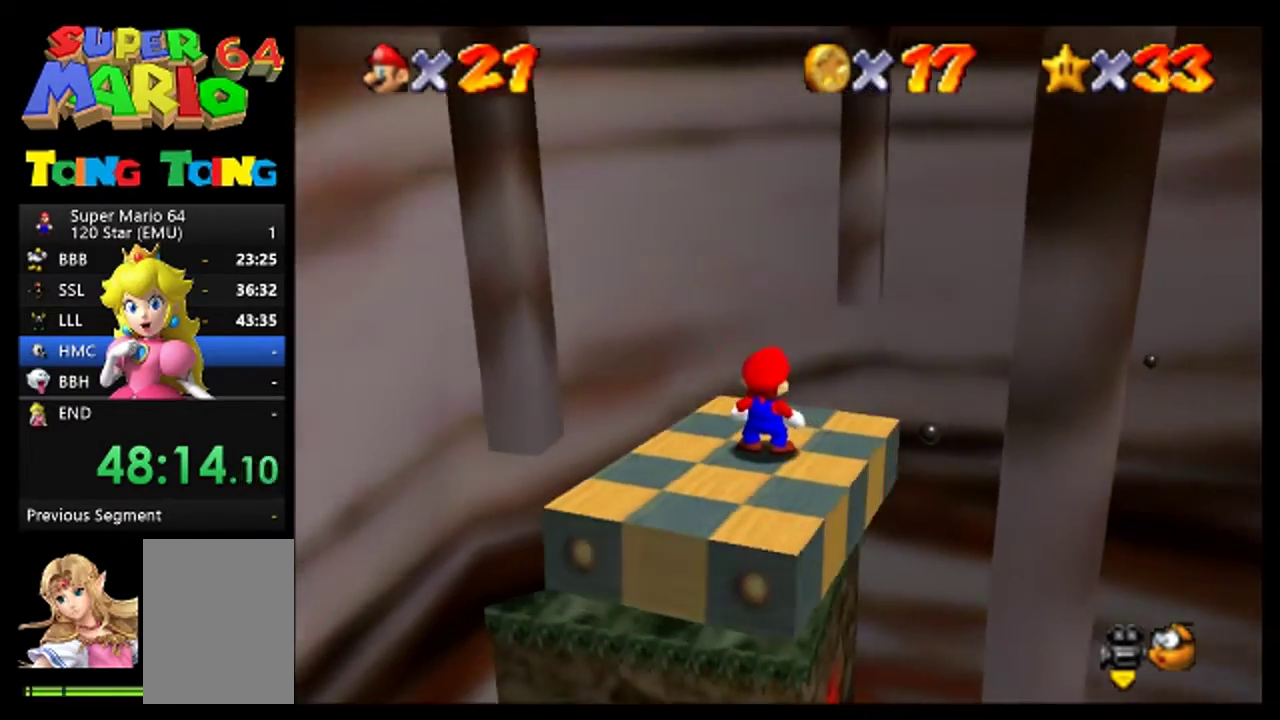
Gameplay with a controller (Nintendo layout); each line is a JSON object with the inputs held at the frame after it. "events" lists button and stick changes between this image and that frame as [ms after this image, input, new state], when the widget could be followed in between. Not read: L3 R3 left_stick.
{"buttons": ["C_LEFT"], "events": [[467, "C_LEFT", "down"]]}
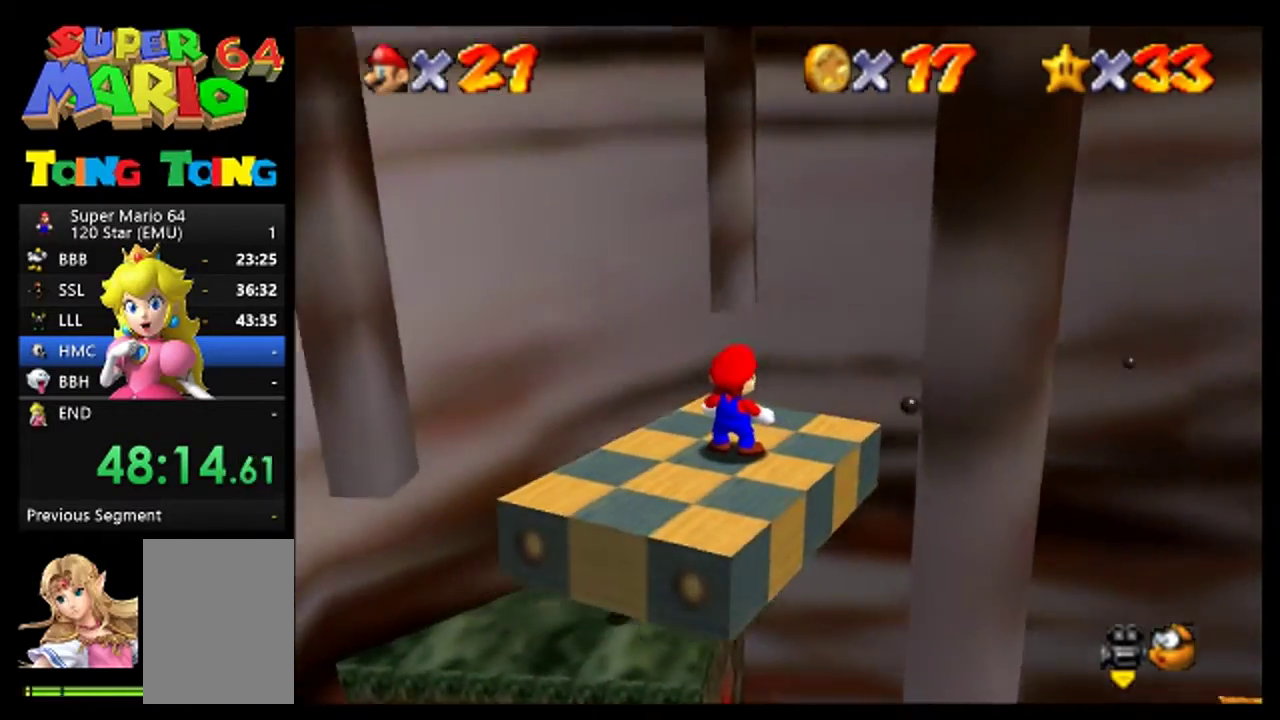
{"buttons": [], "events": [[67, "C_LEFT", "up"], [133, "C_LEFT", "down"], [233, "C_LEFT", "up"], [333, "C_LEFT", "down"], [433, "C_LEFT", "up"]]}
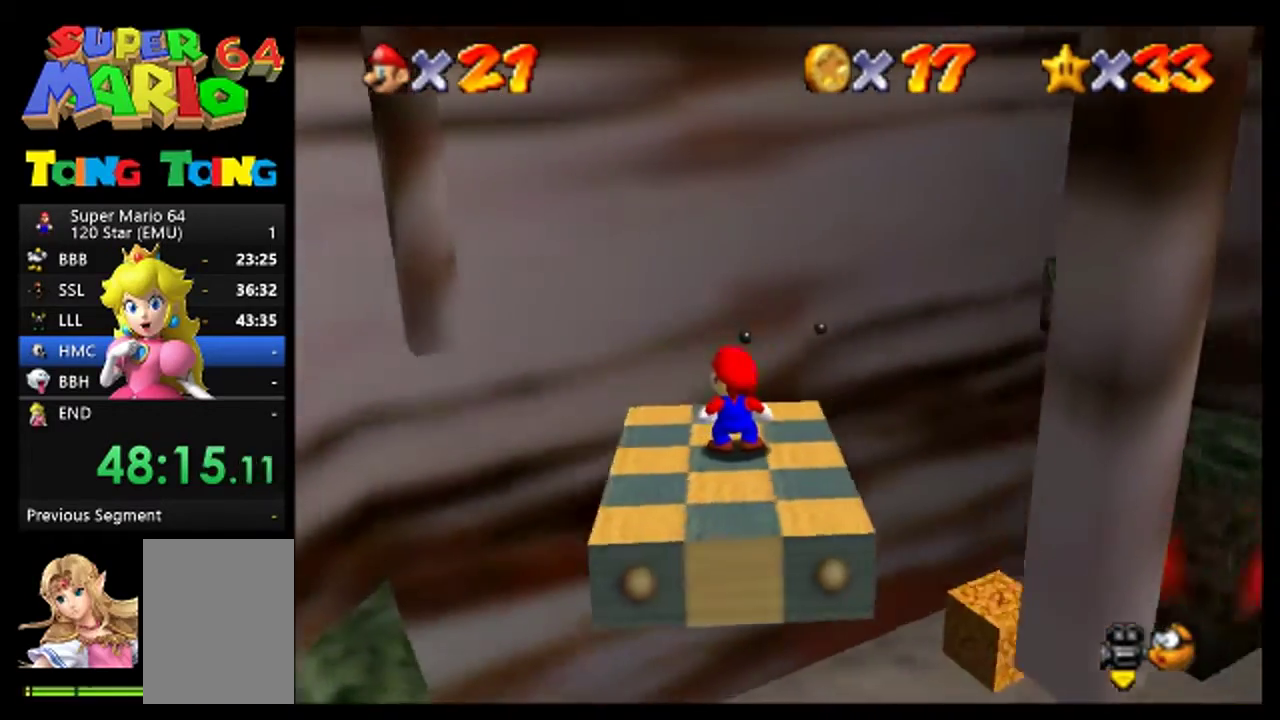
{"buttons": [], "events": []}
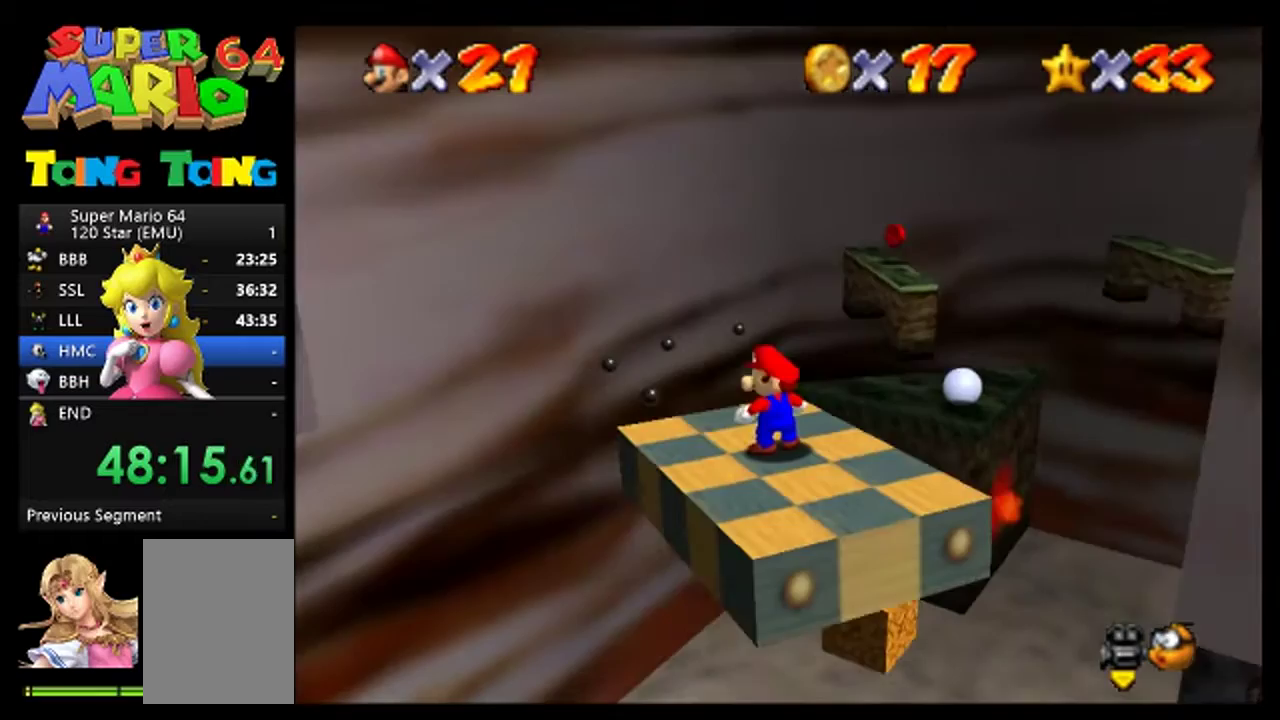
{"buttons": [], "events": []}
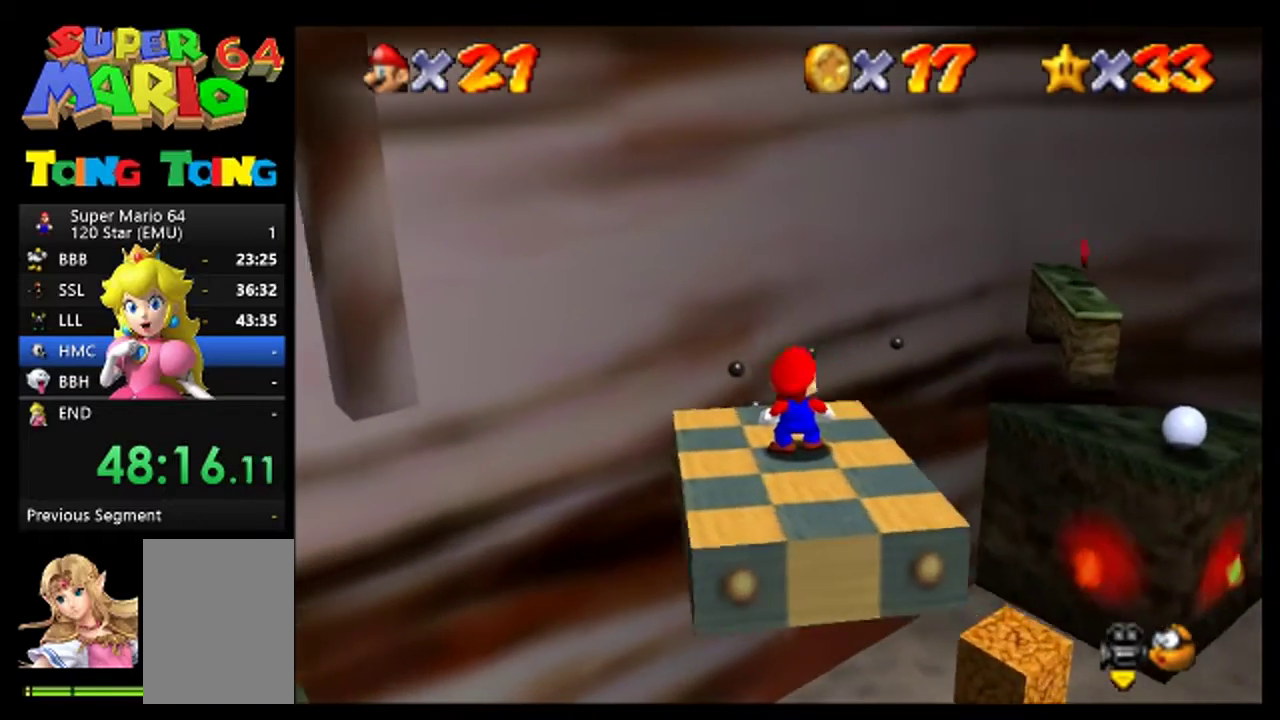
{"buttons": [], "events": []}
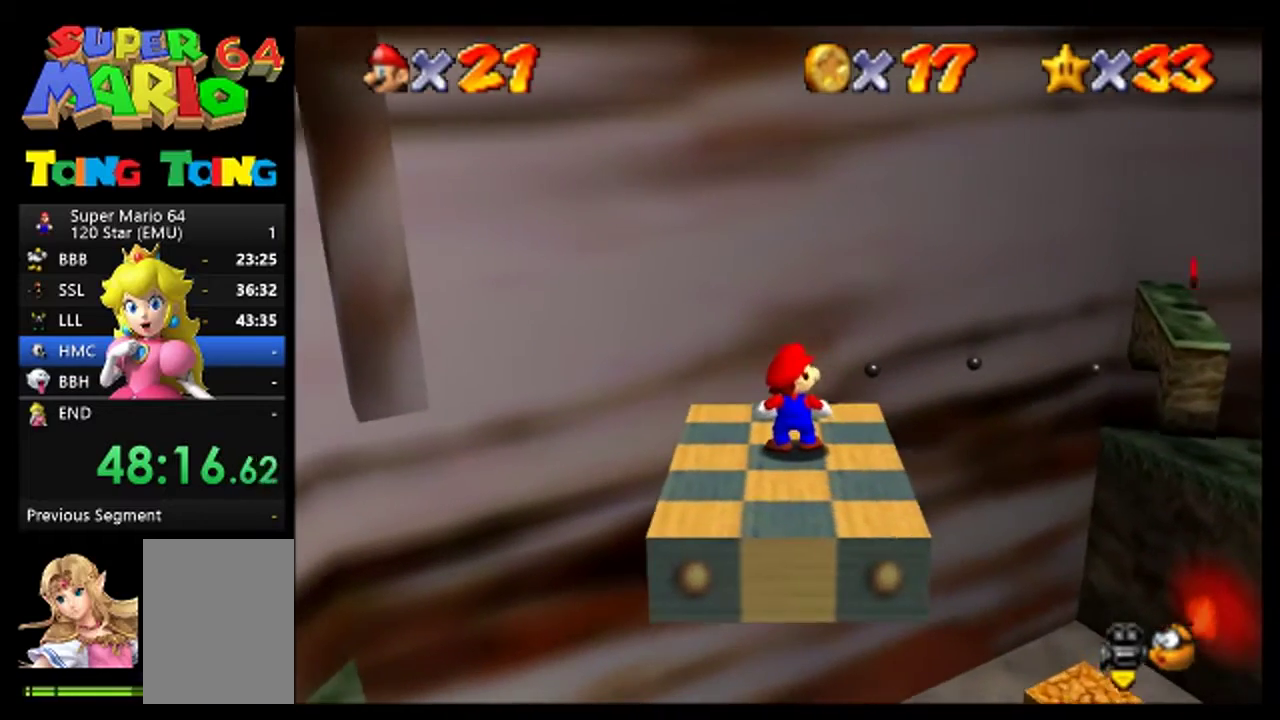
{"buttons": [], "events": []}
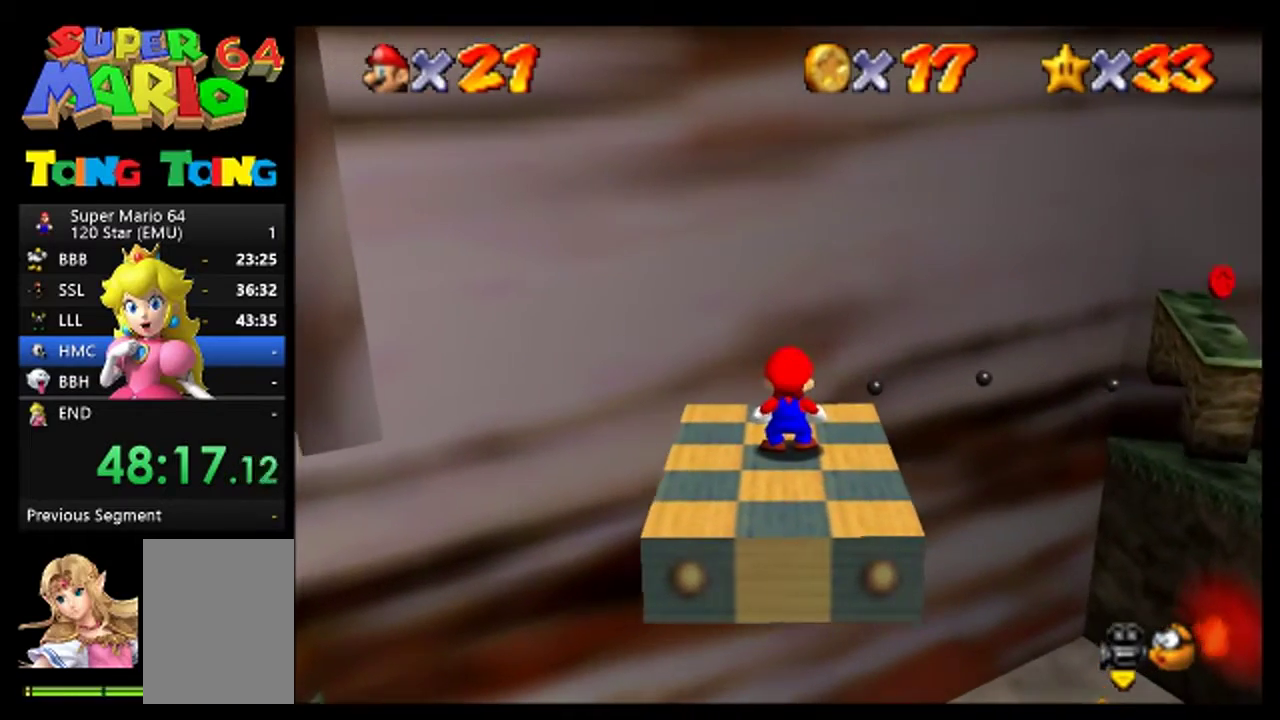
{"buttons": [], "events": []}
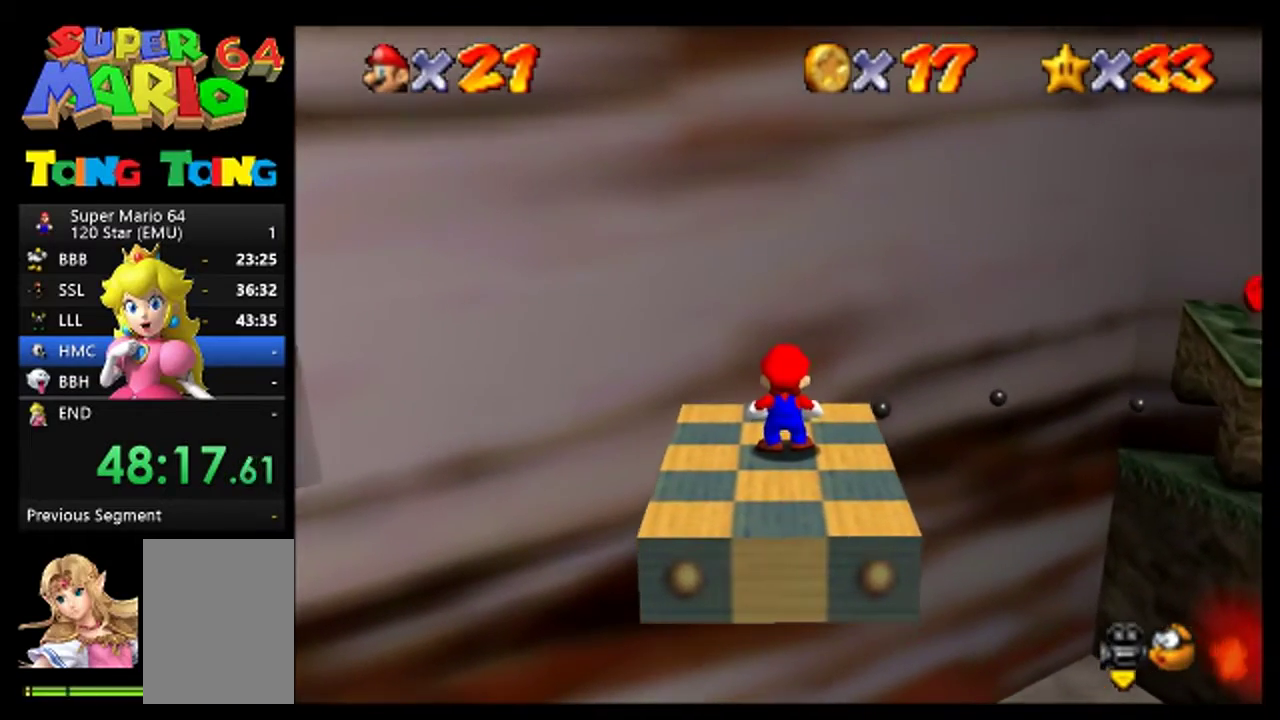
{"buttons": ["C_LEFT"], "events": [[367, "C_LEFT", "down"], [433, "C_LEFT", "up"], [500, "C_LEFT", "down"]]}
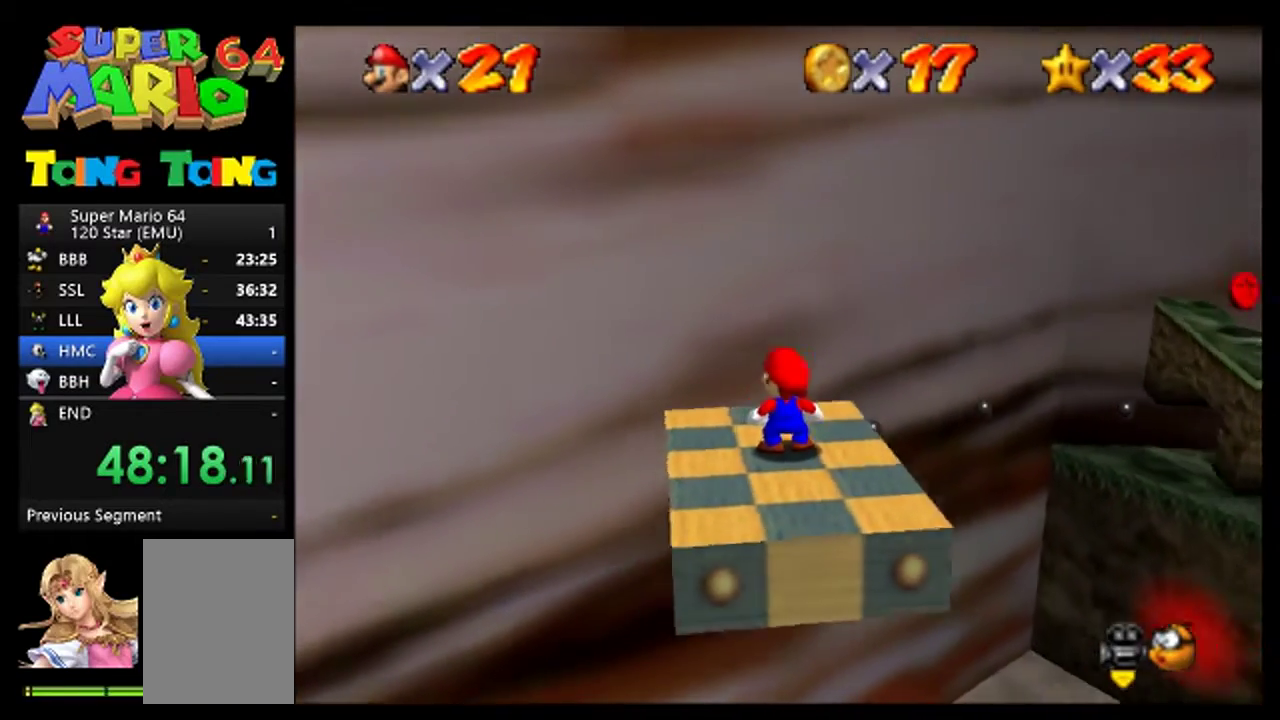
{"buttons": [], "events": [[100, "C_LEFT", "up"], [167, "C_LEFT", "down"], [267, "C_LEFT", "up"]]}
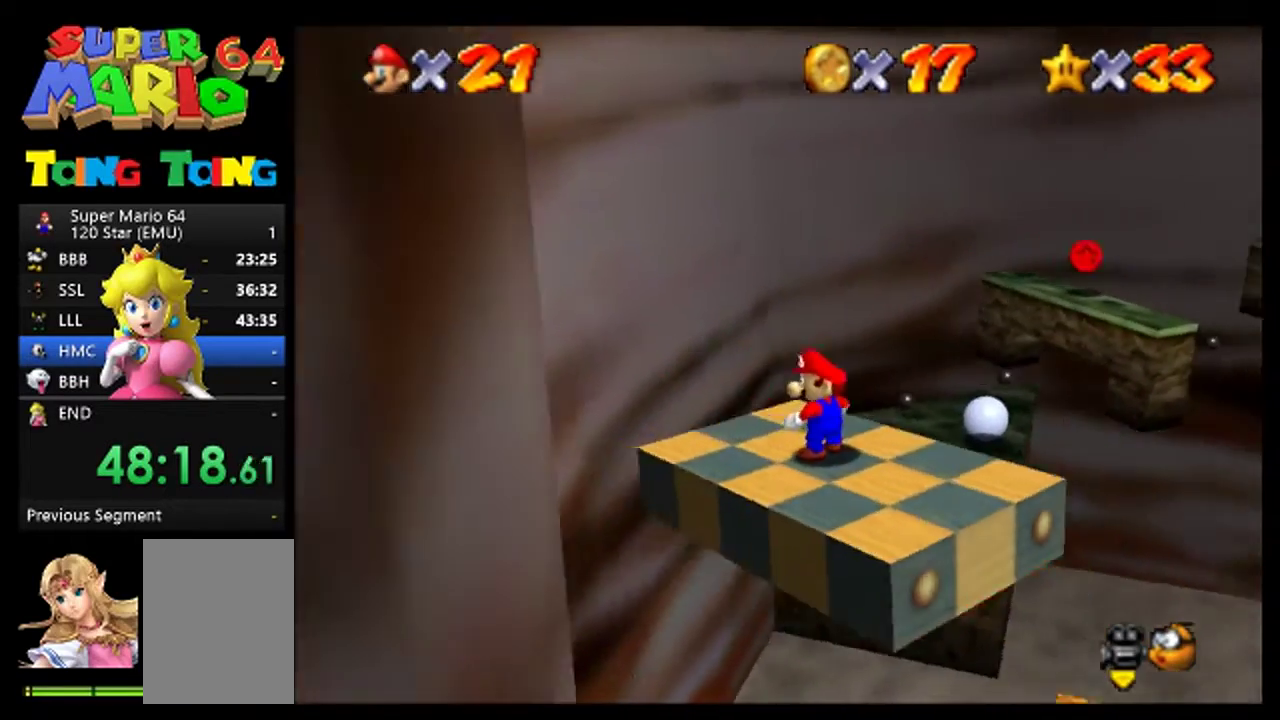
{"buttons": [], "events": []}
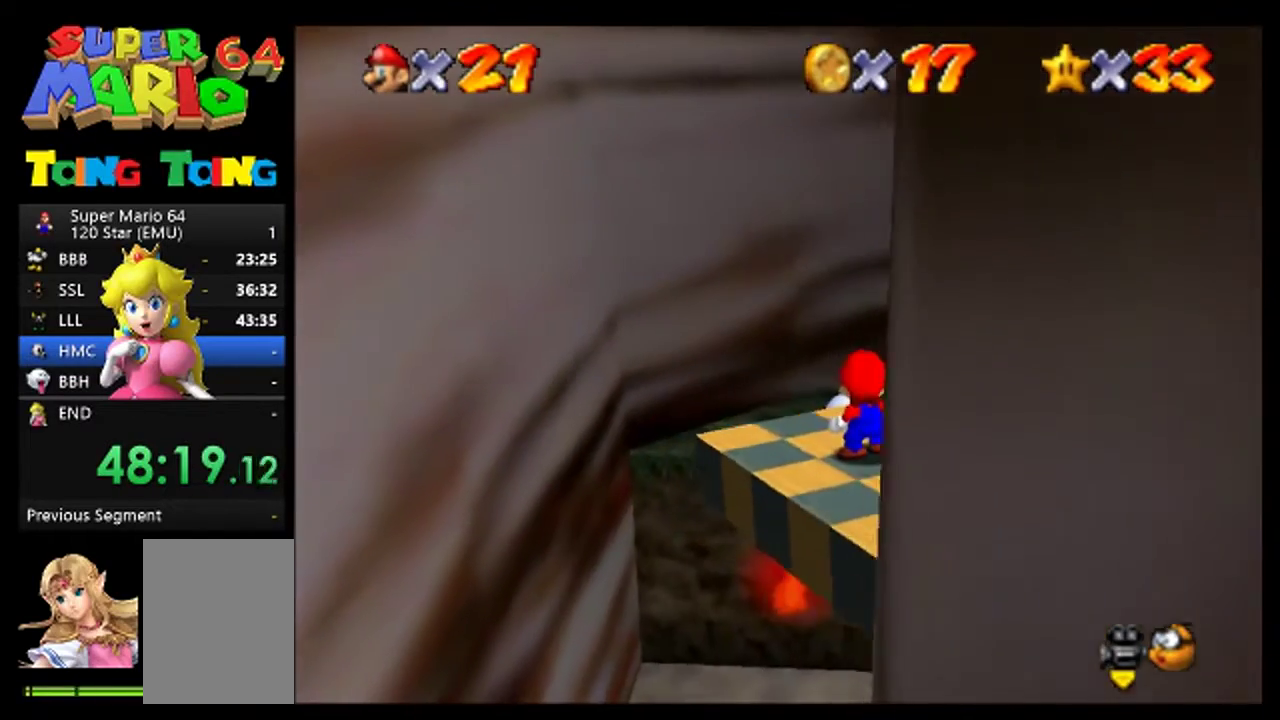
{"buttons": [], "events": []}
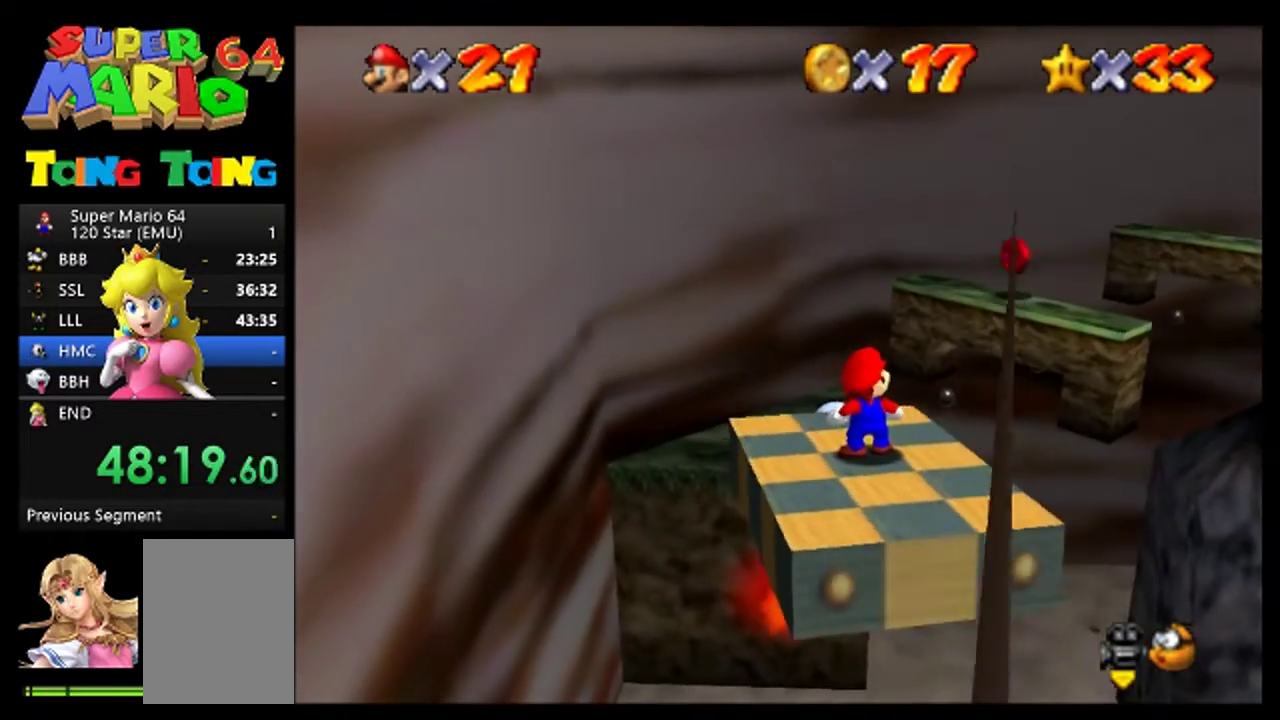
{"buttons": [], "events": [[300, "C_LEFT", "down"], [400, "C_LEFT", "up"]]}
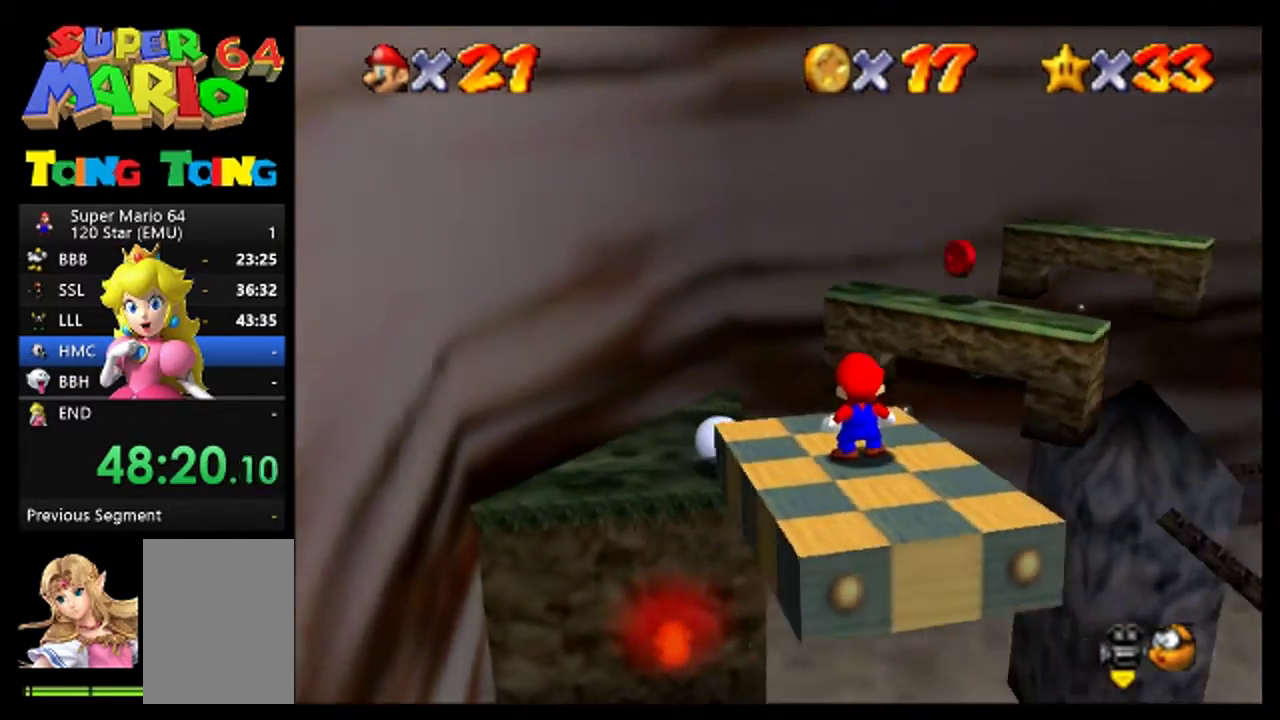
{"buttons": [], "events": []}
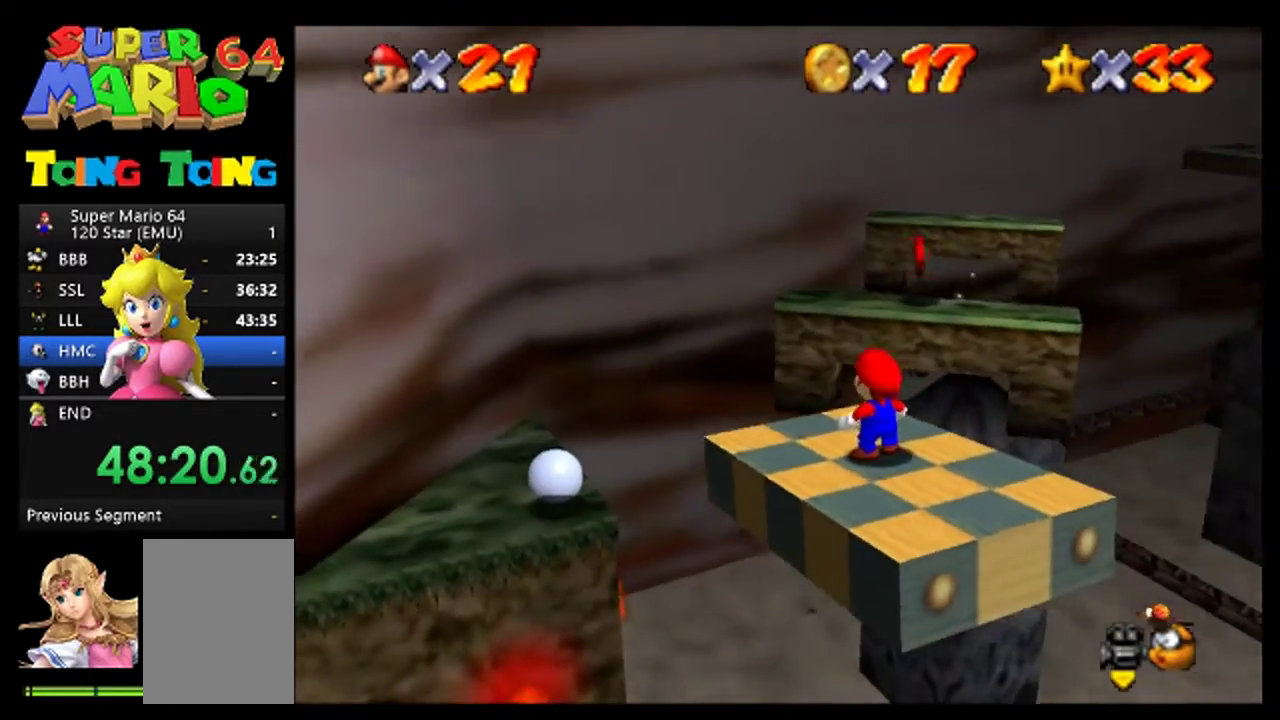
{"buttons": [], "events": []}
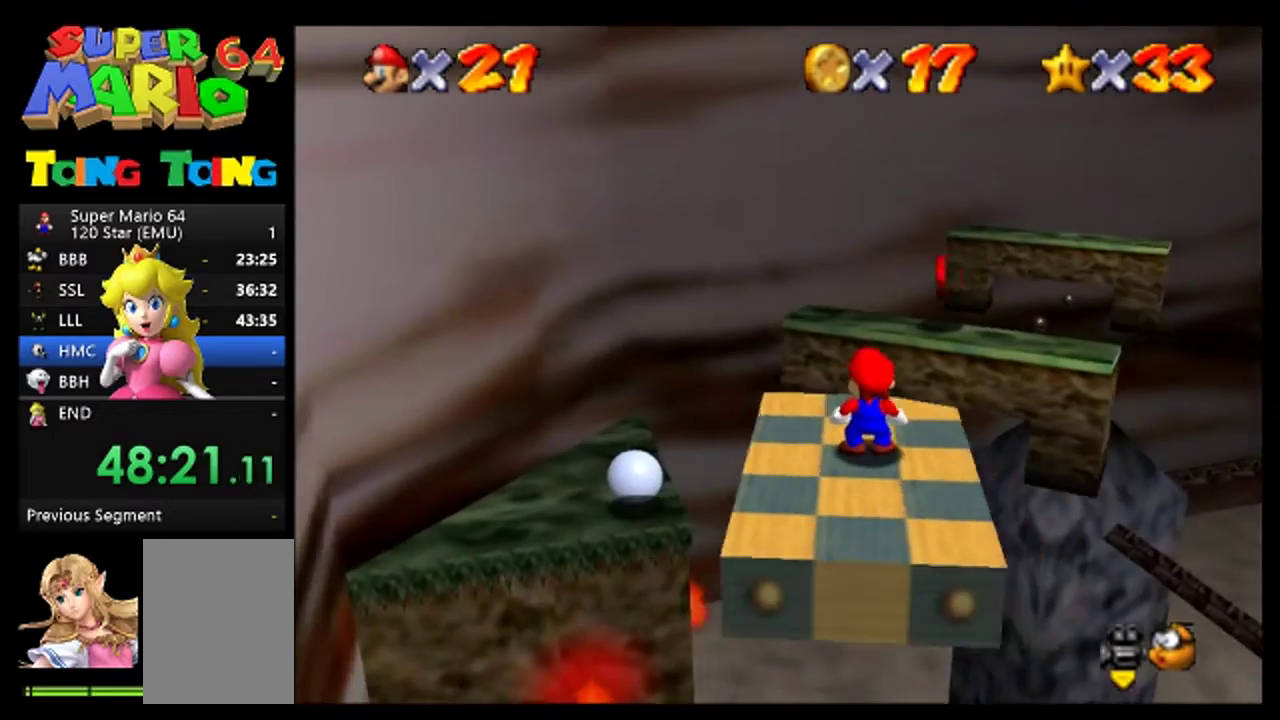
{"buttons": [], "events": []}
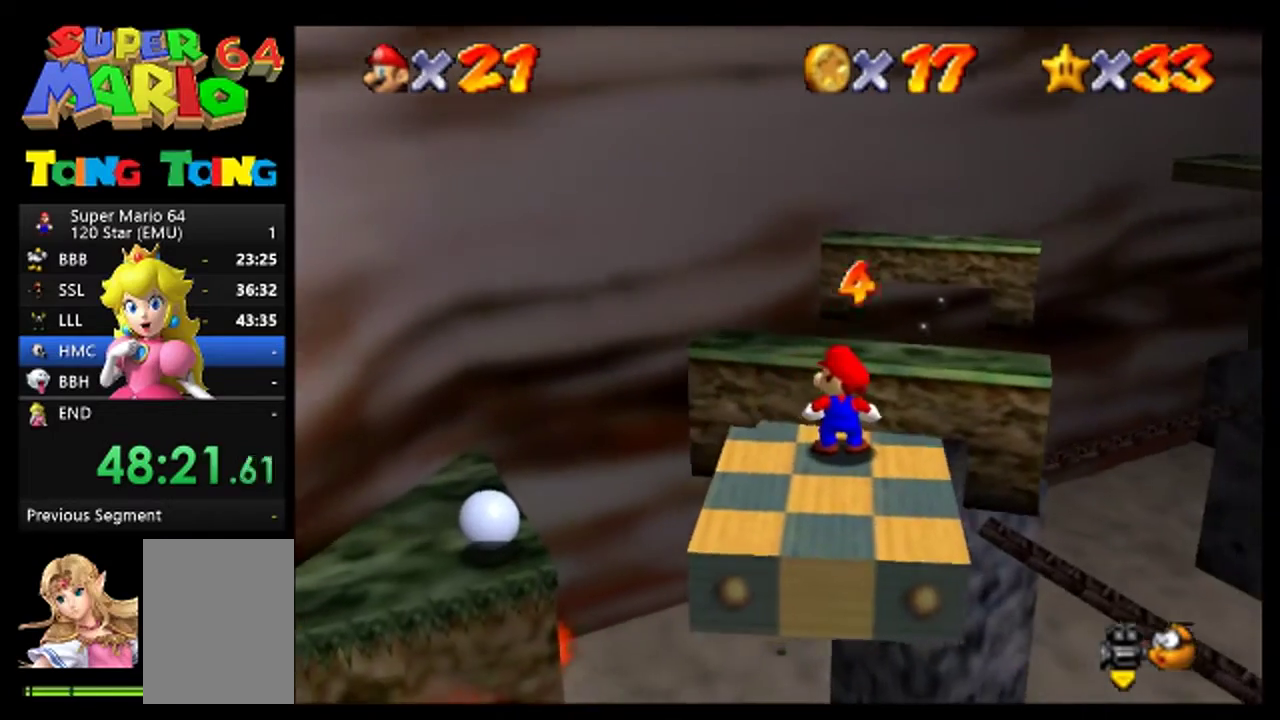
{"buttons": [], "events": [[400, "A", "down"], [500, "A", "up"]]}
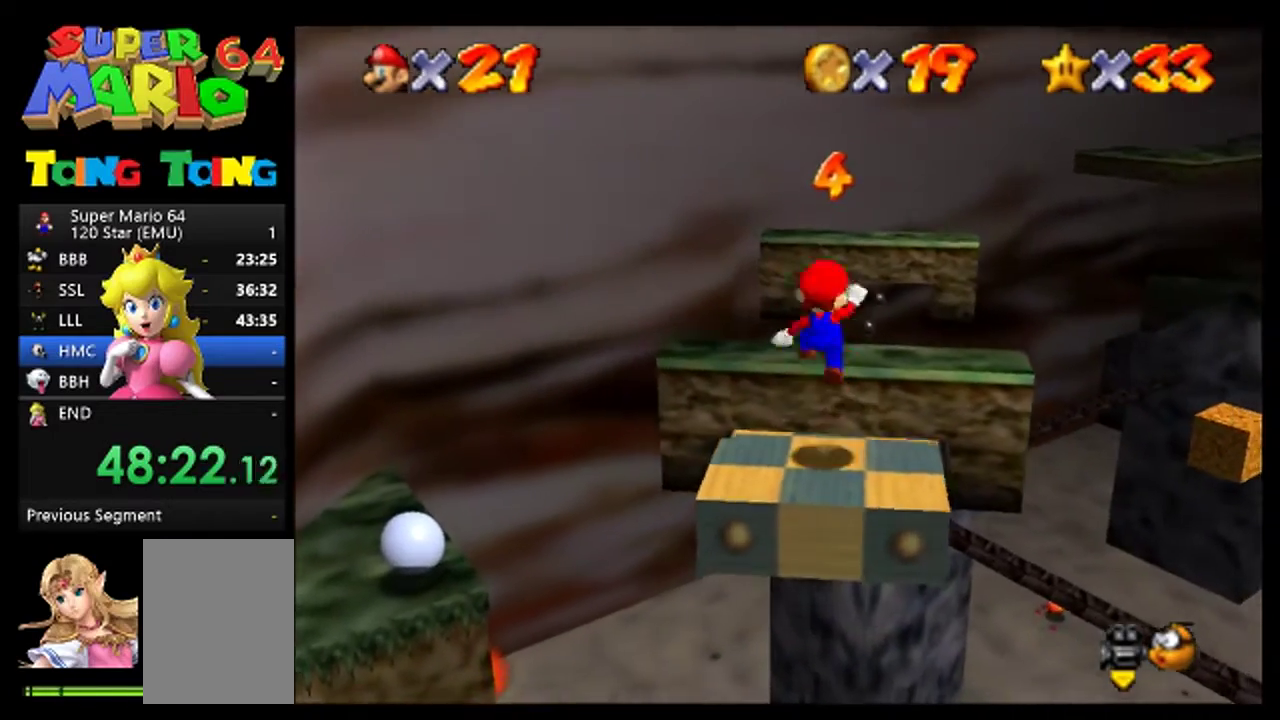
{"buttons": ["C_LEFT"], "events": [[433, "C_LEFT", "down"]]}
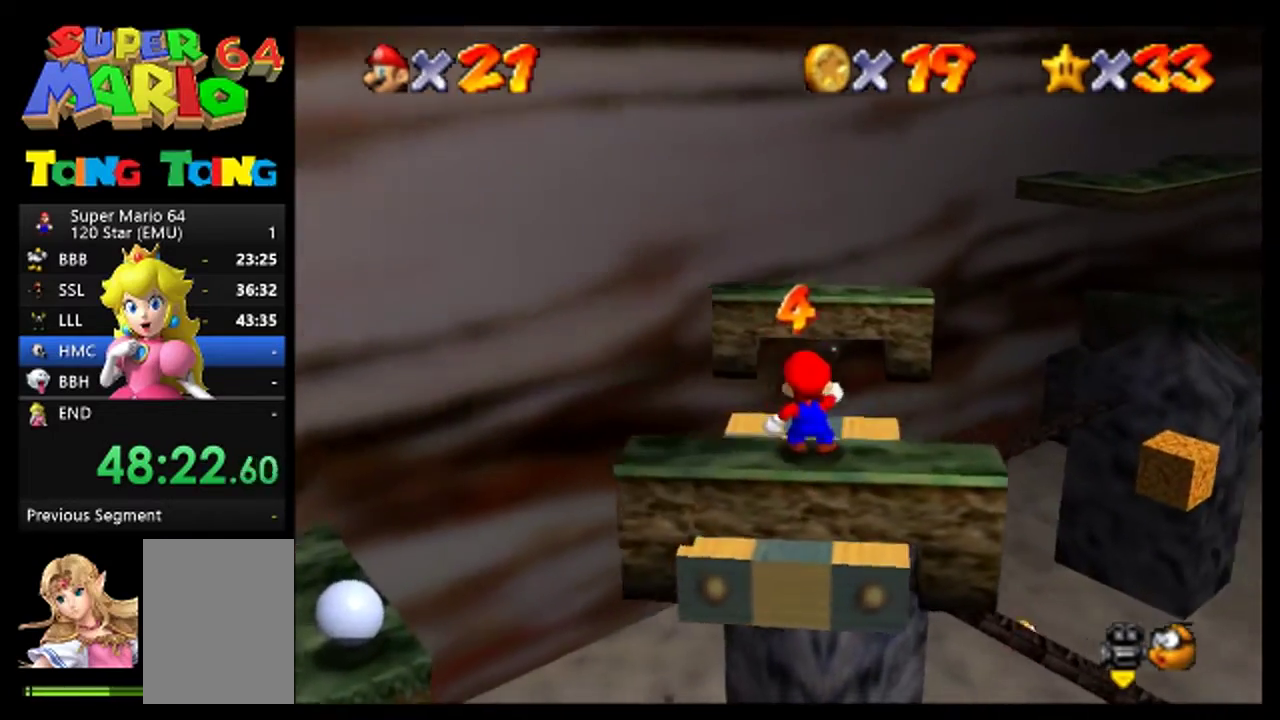
{"buttons": [], "events": [[33, "C_LEFT", "up"], [100, "C_LEFT", "down"], [200, "C_LEFT", "up"], [267, "C_LEFT", "down"], [333, "C_LEFT", "up"], [433, "C_LEFT", "down"], [500, "C_LEFT", "up"]]}
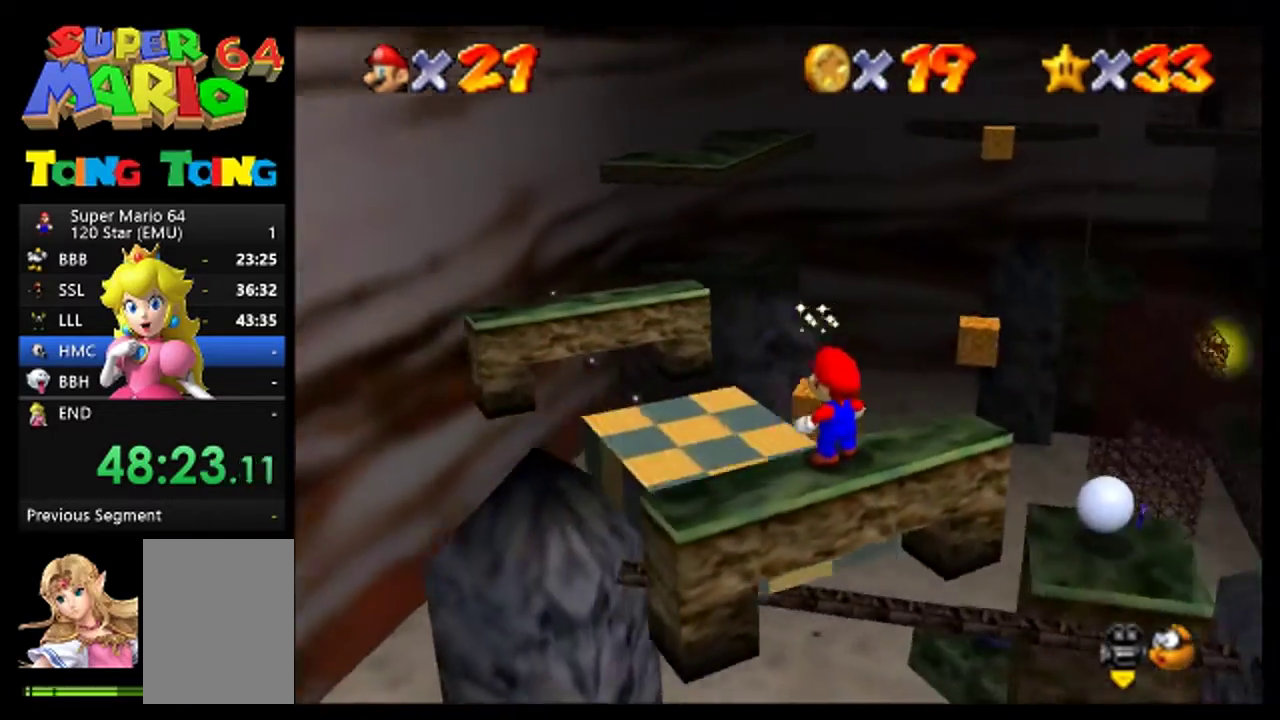
{"buttons": [], "events": [[100, "C_LEFT", "down"], [167, "C_LEFT", "up"]]}
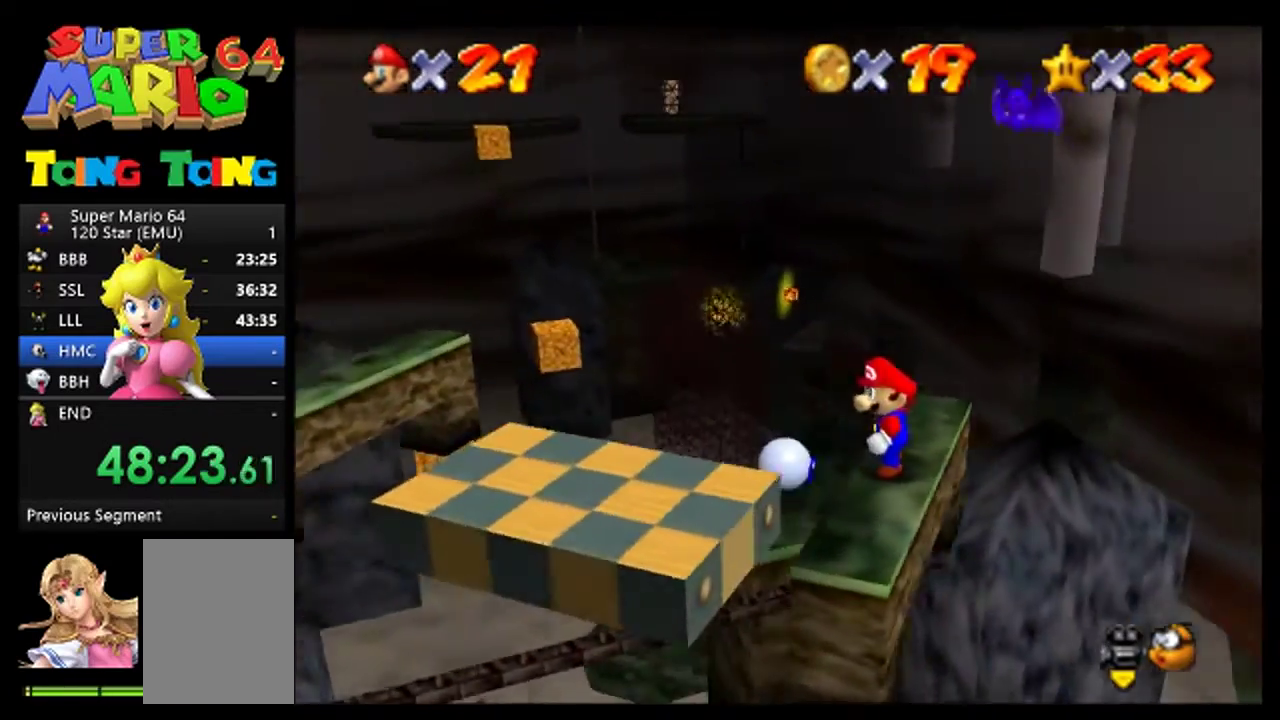
{"buttons": [], "events": []}
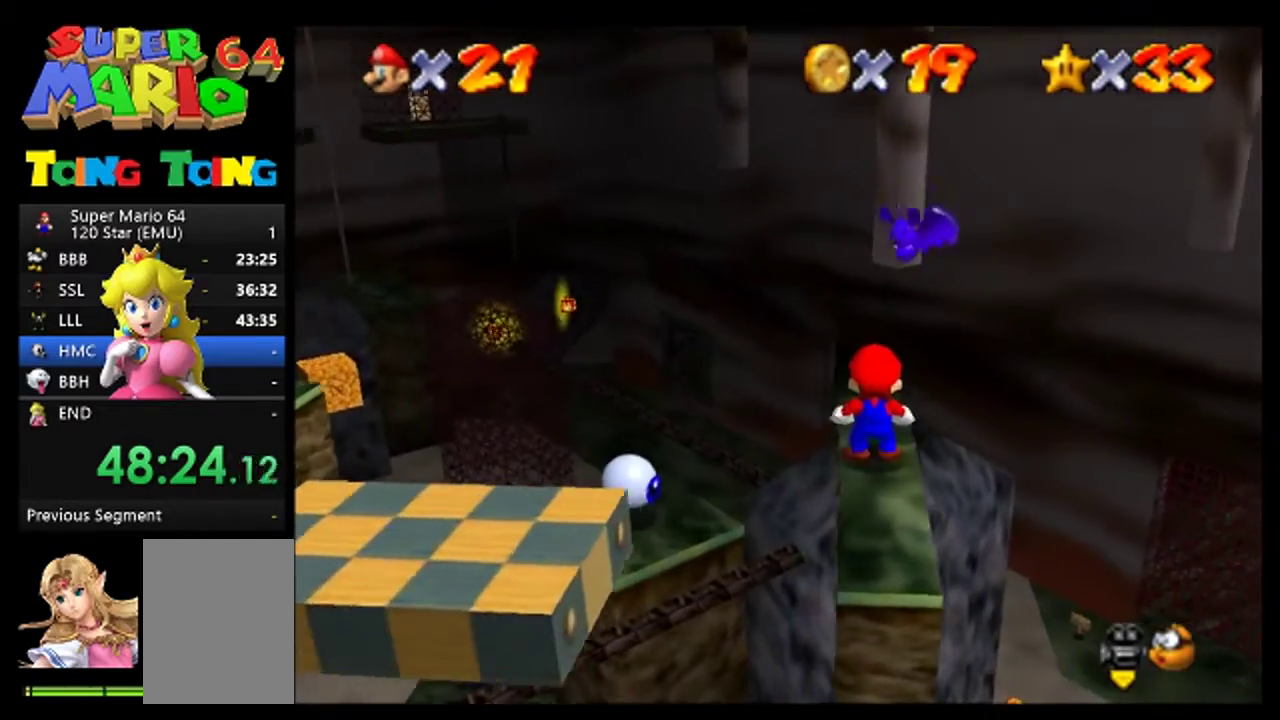
{"buttons": ["A"], "events": [[100, "A", "down"], [167, "A", "up"], [500, "A", "down"]]}
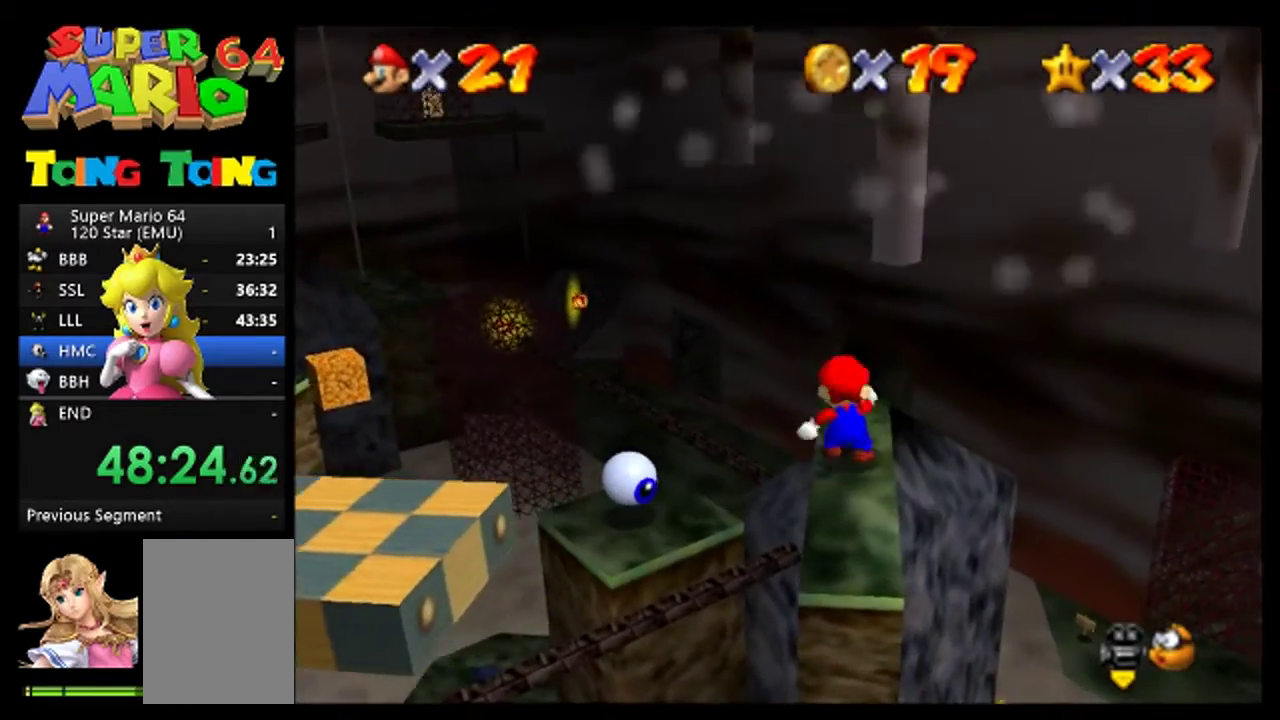
{"buttons": [], "events": [[300, "A", "up"], [433, "B", "down"], [500, "B", "up"]]}
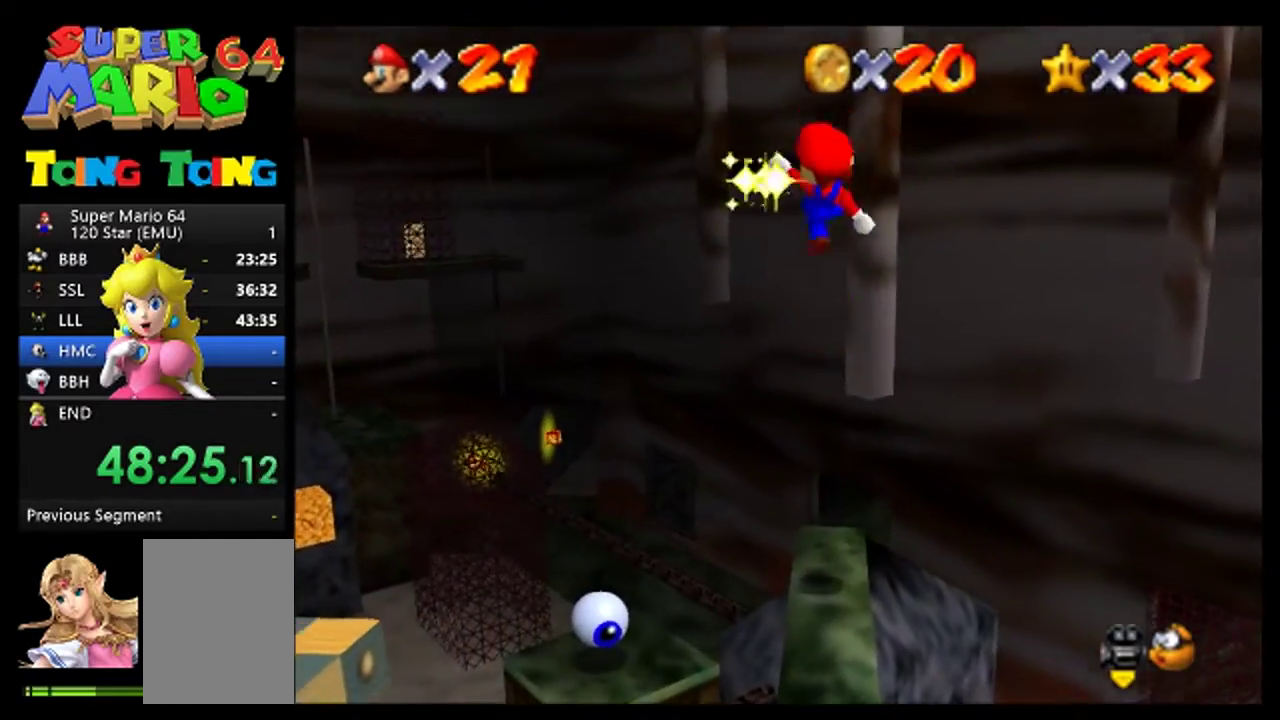
{"buttons": []}
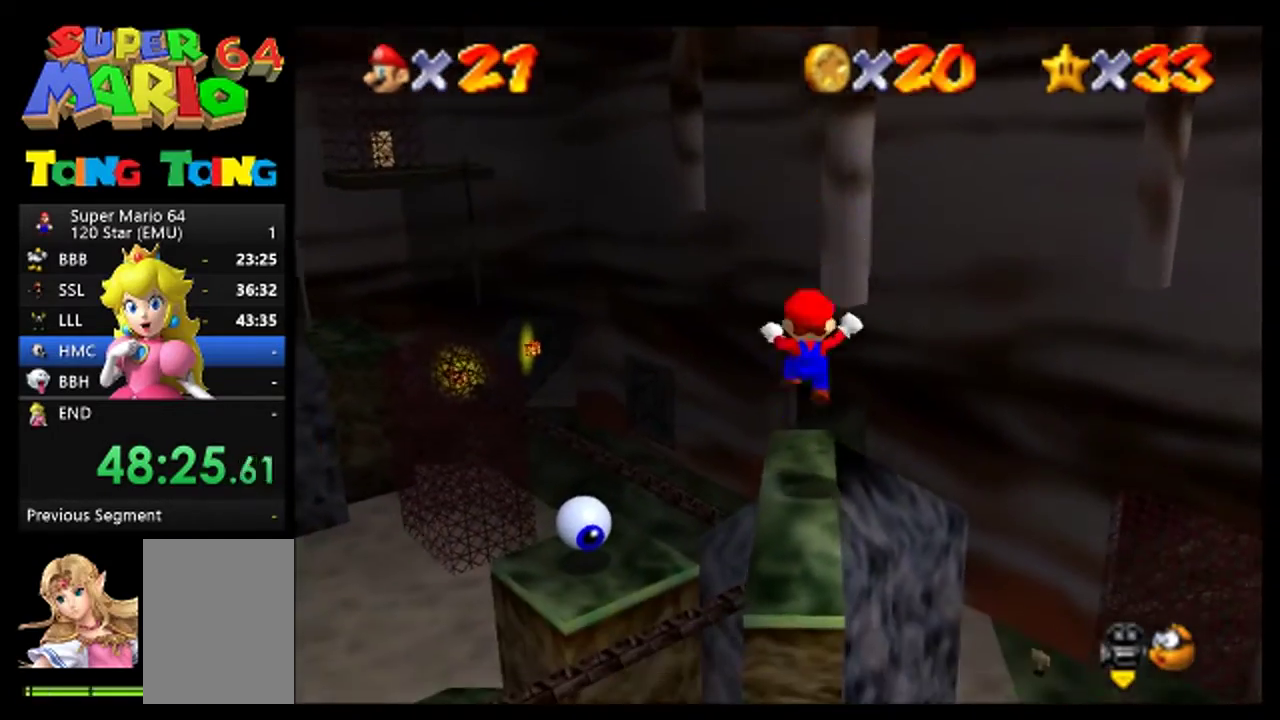
{"buttons": [], "events": [[367, "C_DOWN", "down"], [367, "C_LEFT", "down"], [467, "C_DOWN", "up"], [467, "C_LEFT", "up"]]}
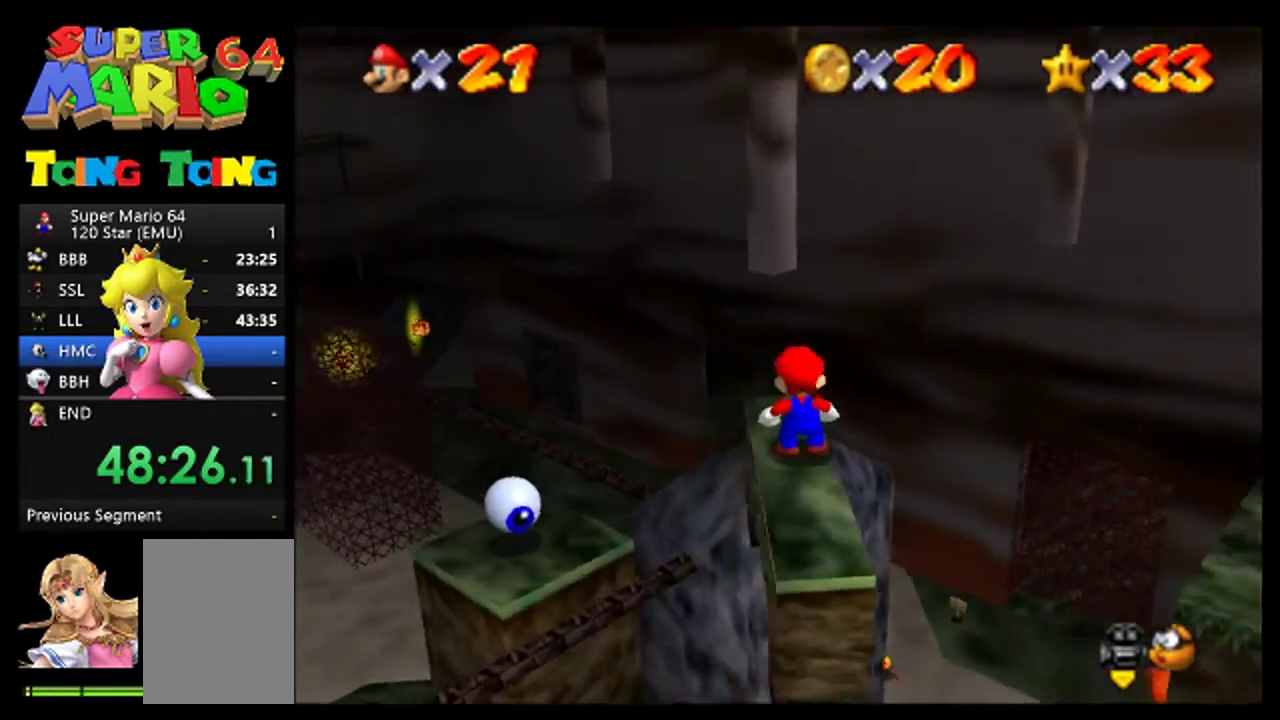
{"buttons": [], "events": []}
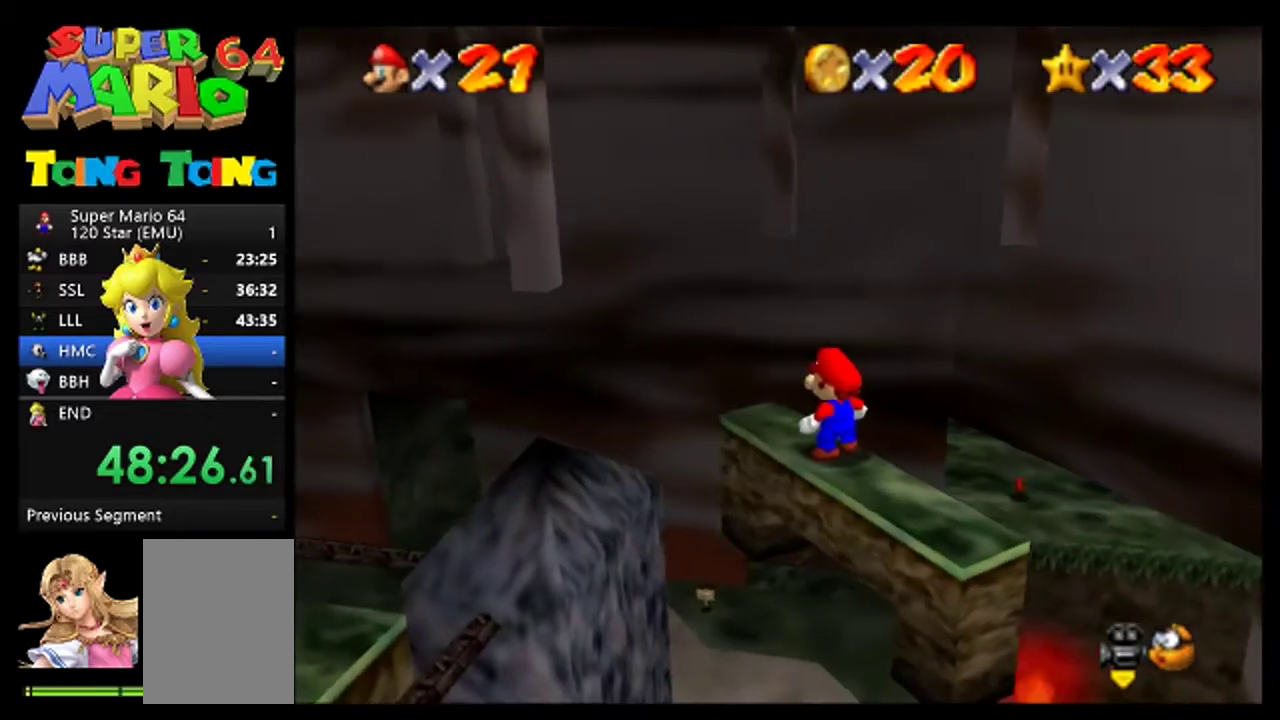
{"buttons": [], "events": []}
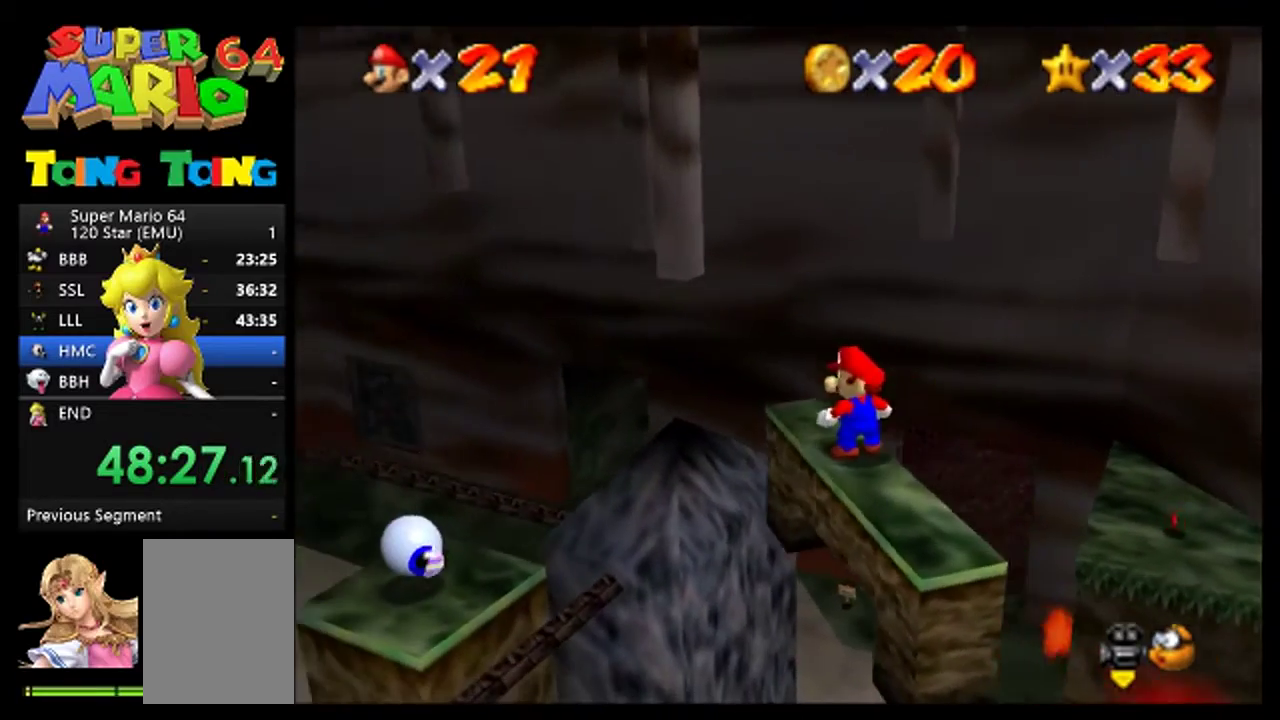
{"buttons": ["A"], "events": [[467, "A", "down"]]}